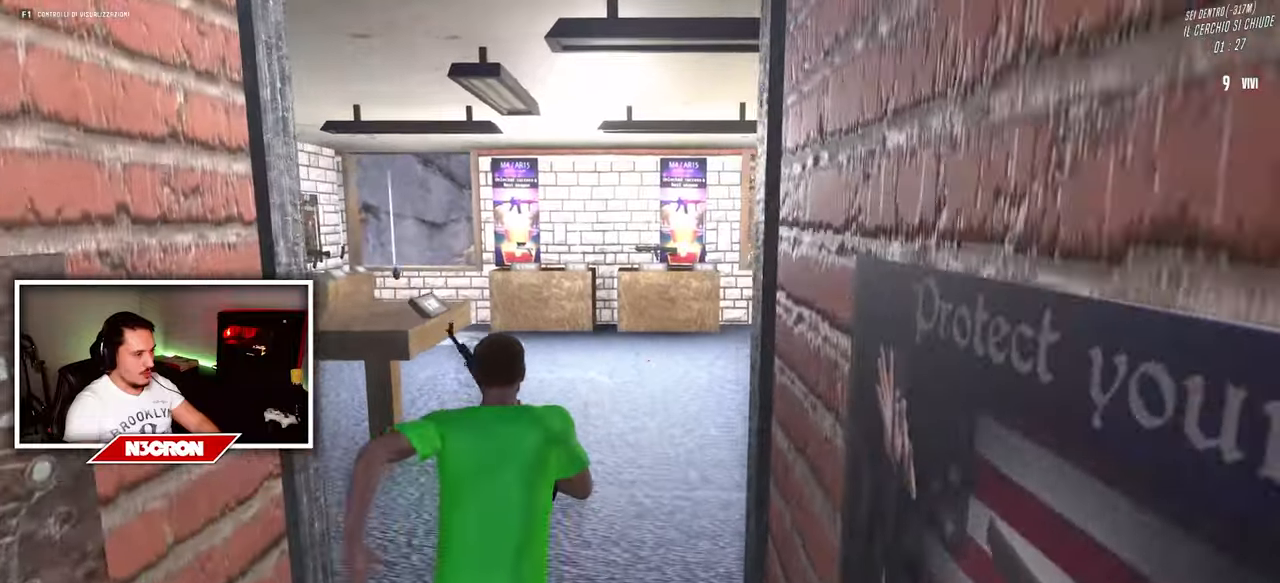
Gameplay with keyboard and mouse; each line is a JSON object with the keys and mouse buttons held at the frame after it. "events" lists presses ("down") and releases ("up") of "a", "ctrl", "d", "e", "f", "q", "r", "s", "shift", "space", "tab", "w", "mouse_left", "mouse_wheel", "mouse_right", "mouse_mb4" and "mouse_mb5" between this image and that frame as [ms after this image, input, new state], when the widget could be followed in between. "mouse_left", "mouse_wheel", "mouse_right", "mouse_mb4", "mouse_mb5" = the "left", "wheel", "right", "mb4", "mb5" buttons of the "mouse" list. No other keys are recorded. "wheel" means that the mouse wheel is clicked or scrolled. Mouse movement is not recorded.
{"keys": [], "mouse": [], "events": [[267, "w", "up"]]}
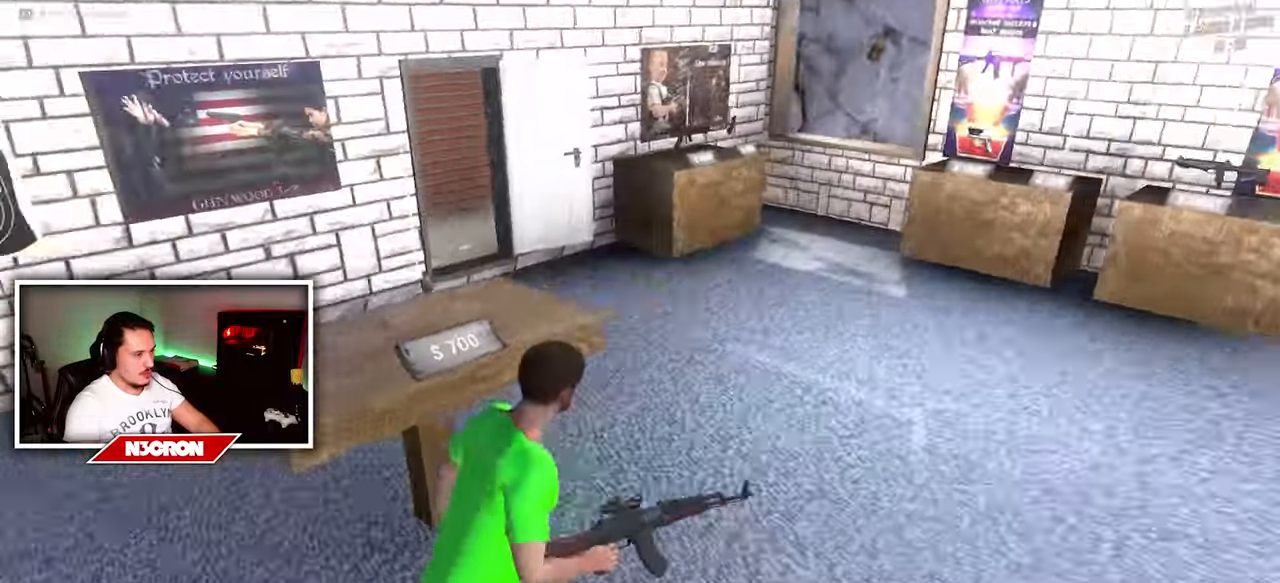
{"keys": [], "mouse": [], "events": []}
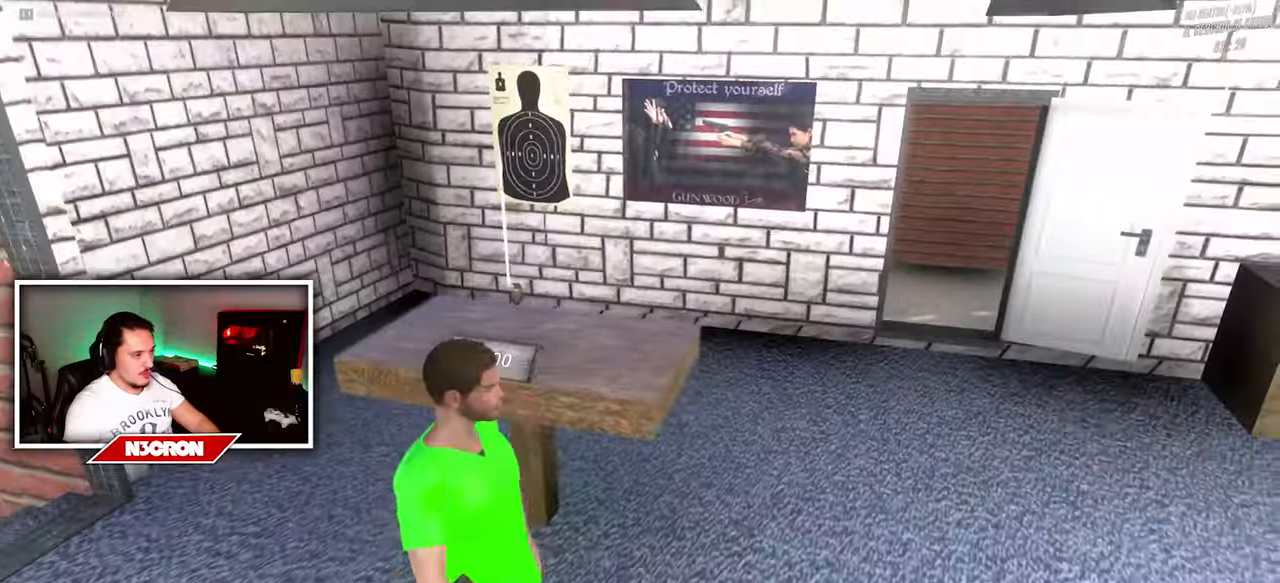
{"keys": ["w"], "mouse": [], "events": [[334, "w", "down"]]}
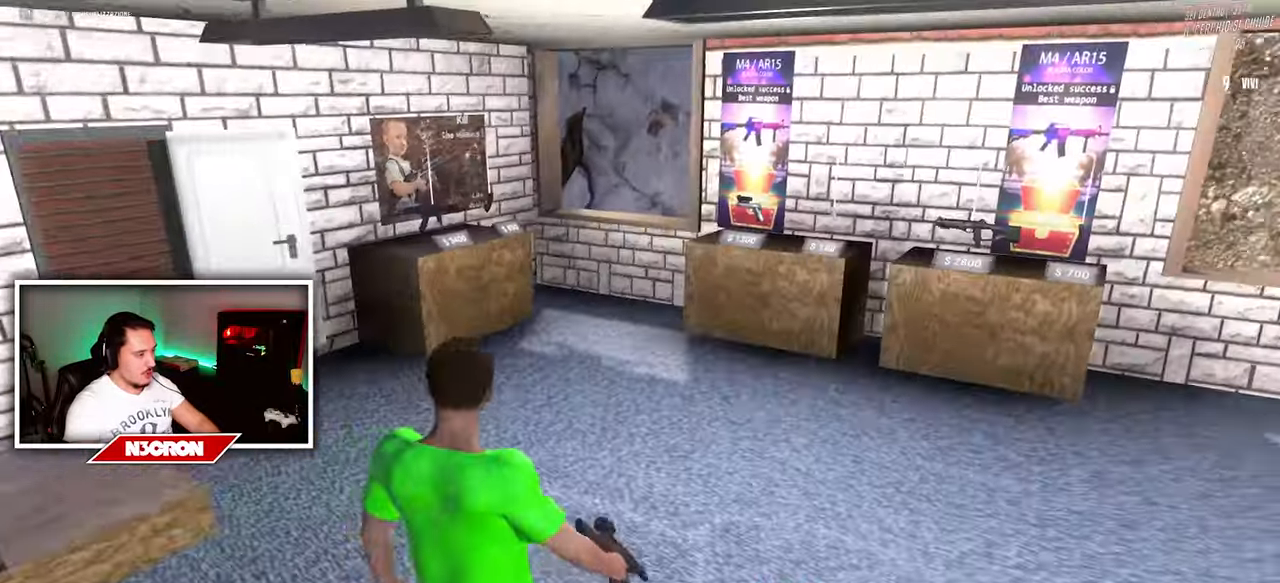
{"keys": ["a", "w"], "mouse": [], "events": [[300, "a", "down"]]}
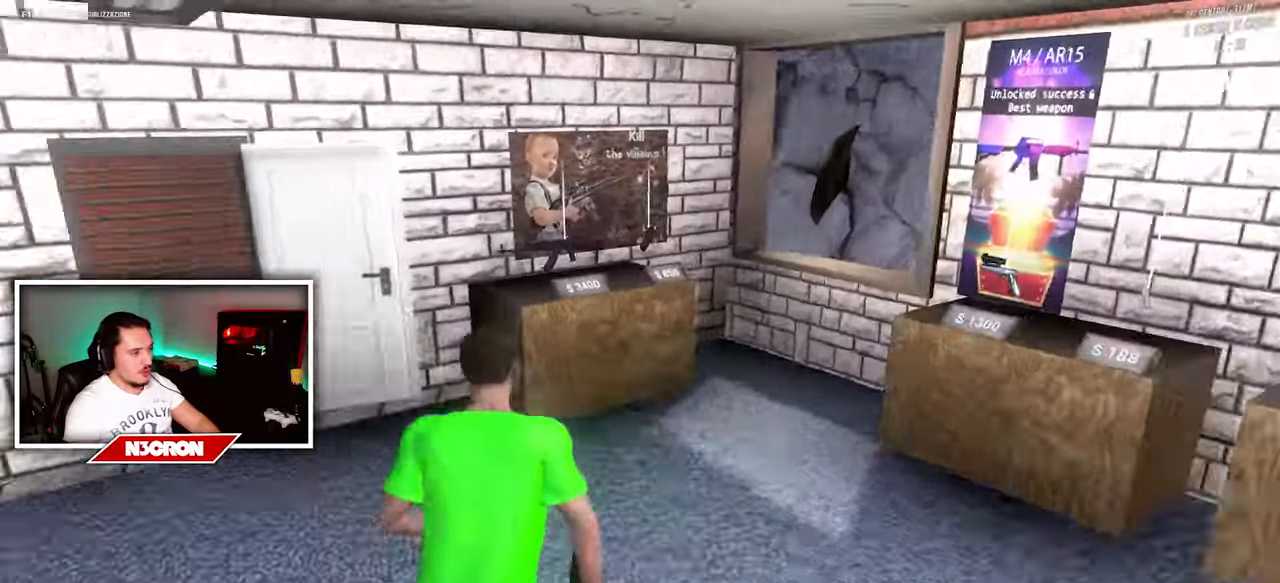
{"keys": [], "mouse": [], "events": [[250, "a", "up"], [417, "w", "up"]]}
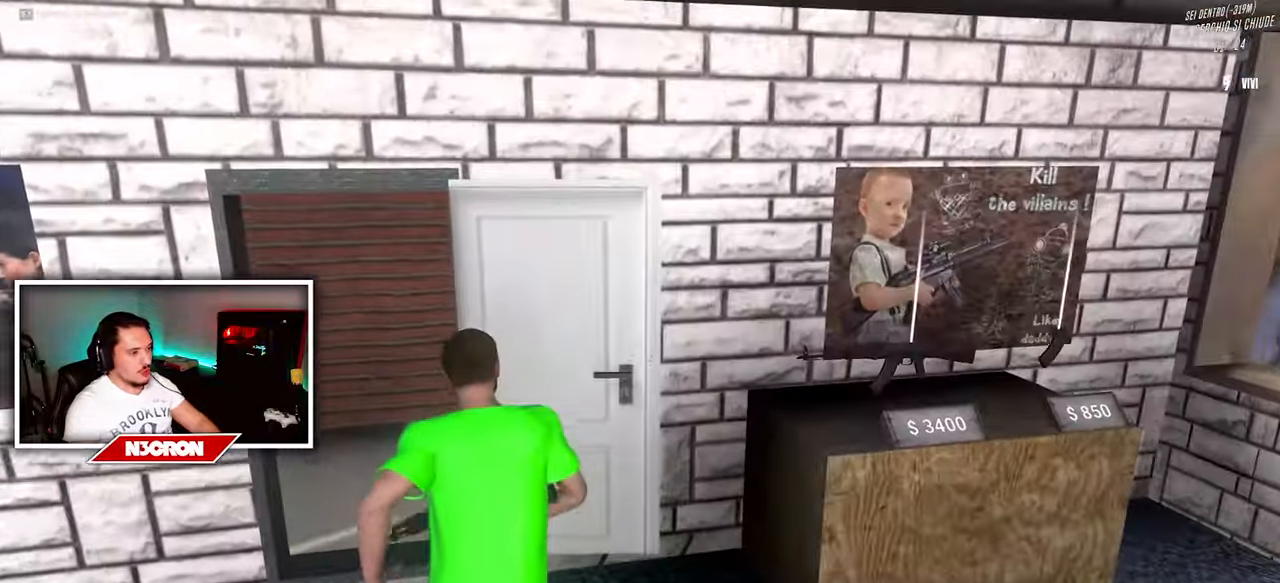
{"keys": ["d"], "mouse": [], "events": [[50, "d", "down"]]}
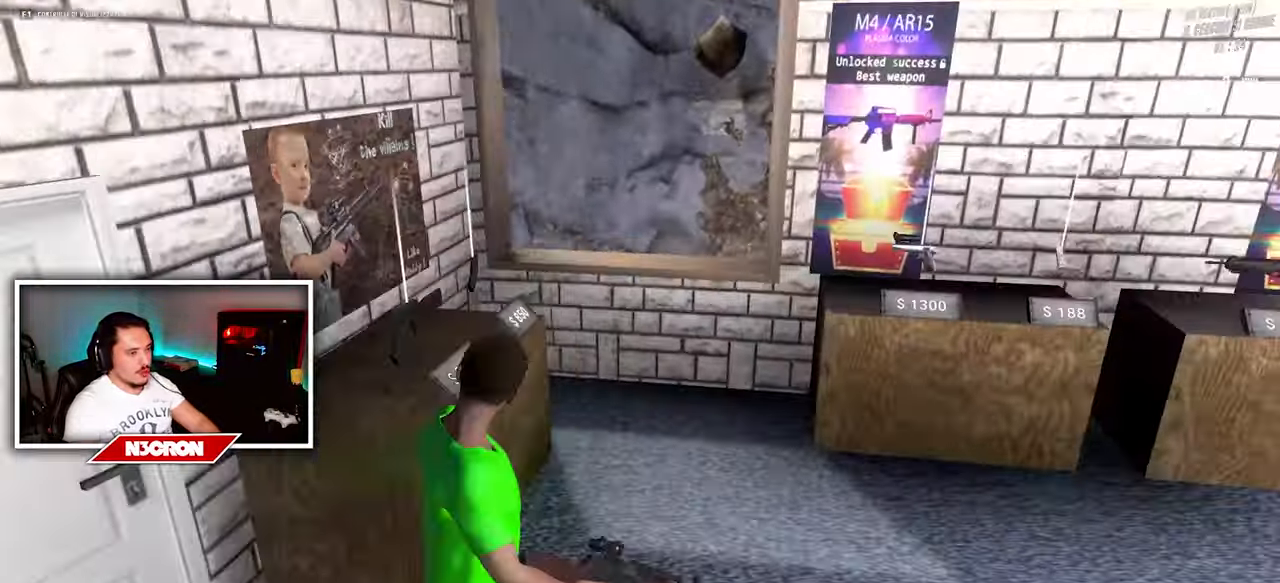
{"keys": ["d", "w"], "mouse": [], "events": [[467, "w", "down"]]}
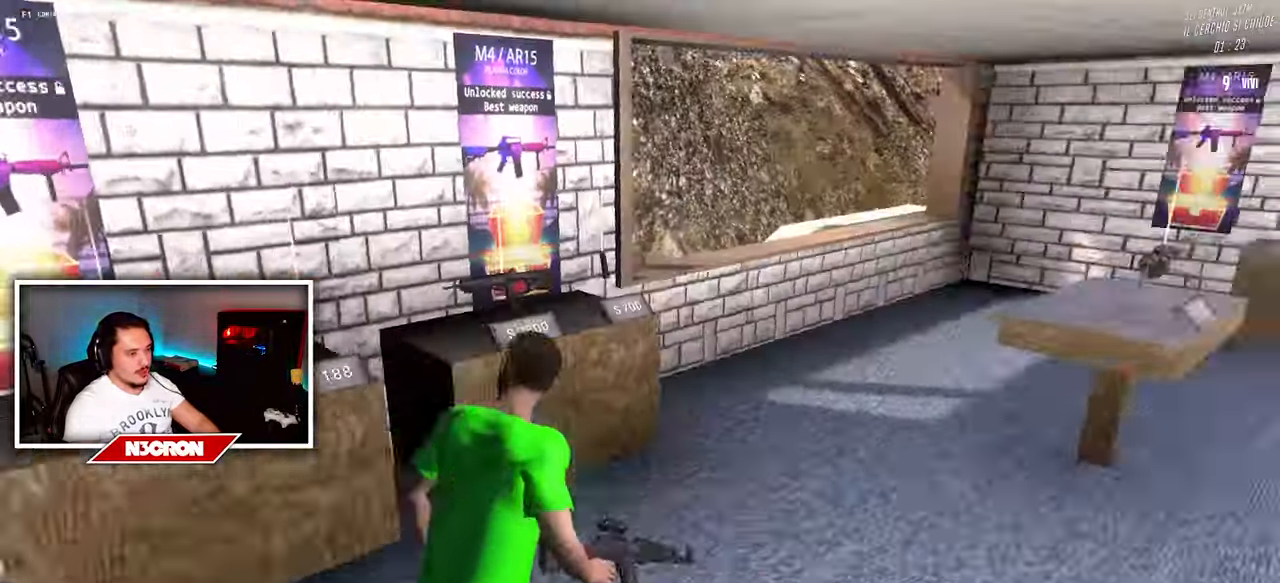
{"keys": ["a"], "mouse": [], "events": [[184, "d", "up"], [284, "a", "down"], [350, "w", "up"]]}
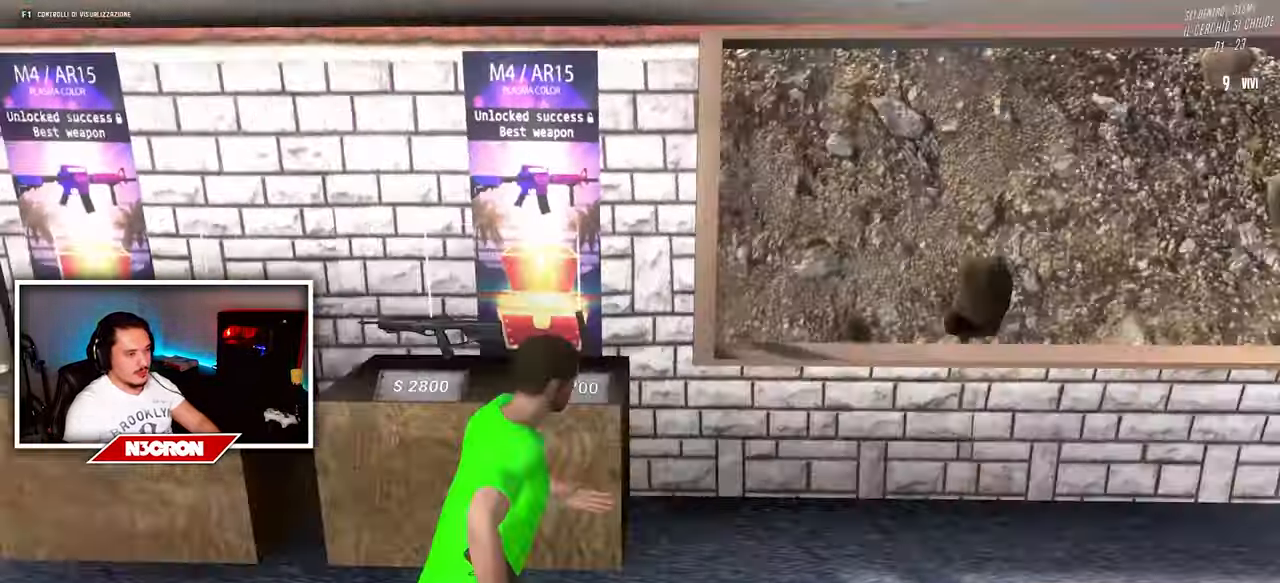
{"keys": ["w"], "mouse": [], "events": [[100, "w", "down"], [284, "a", "up"]]}
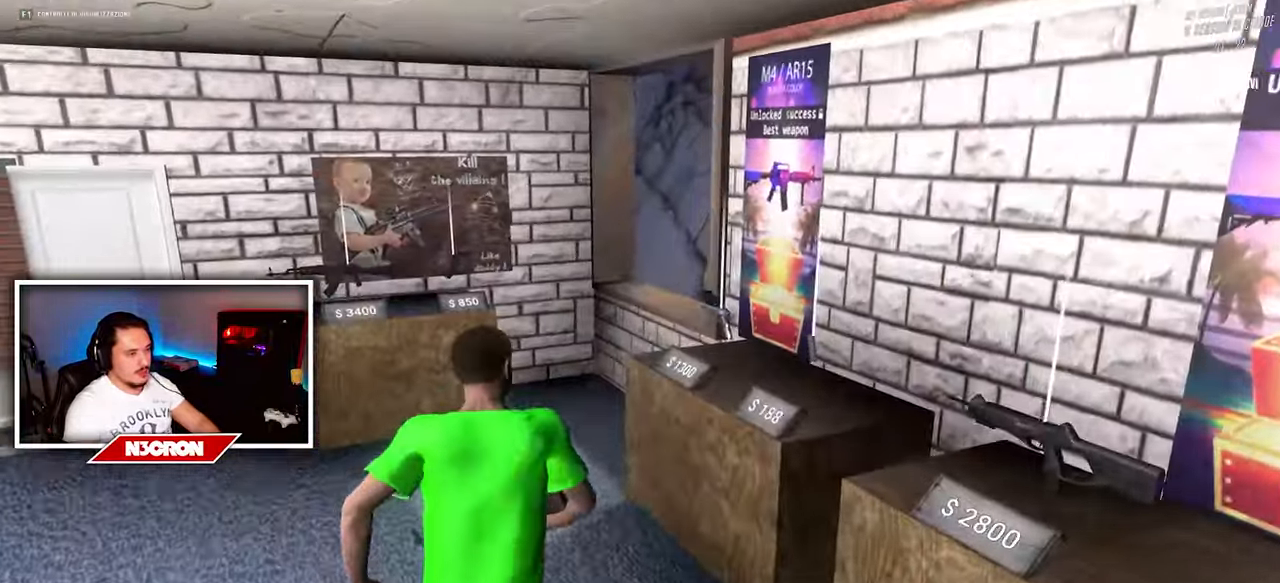
{"keys": [], "mouse": [], "events": [[84, "w", "up"]]}
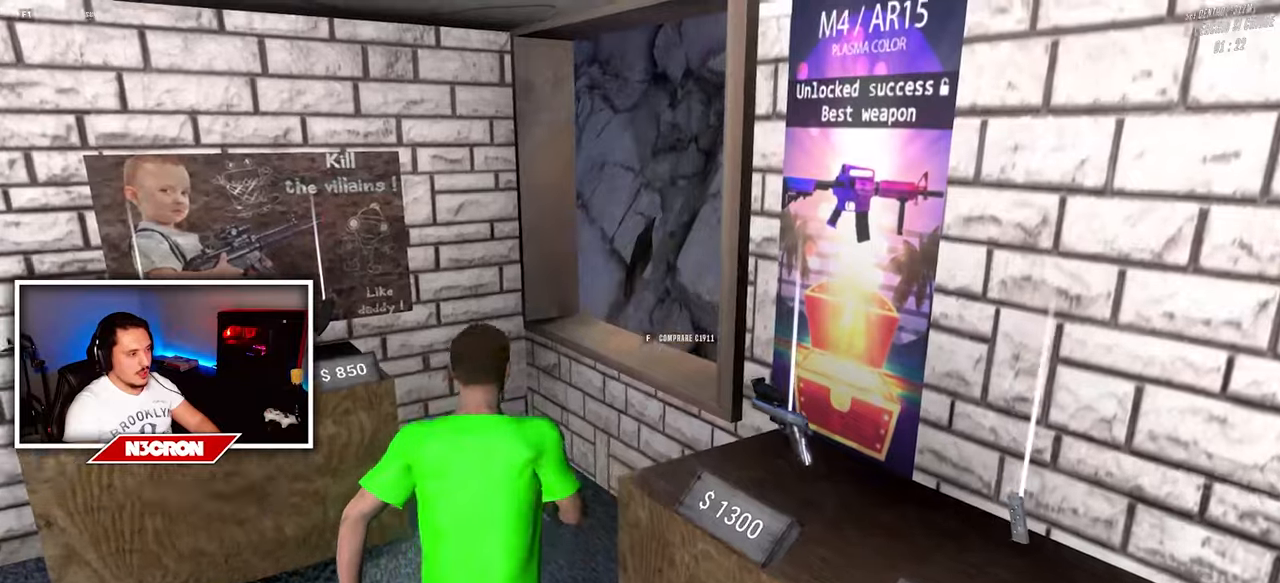
{"keys": [], "mouse": [], "events": []}
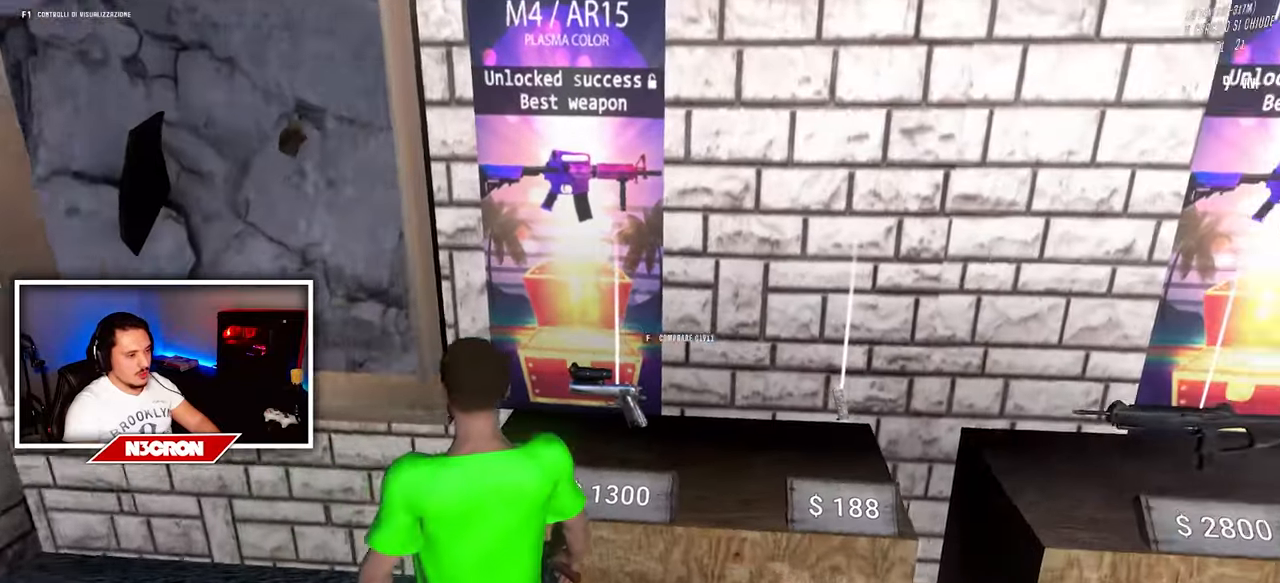
{"keys": ["d"], "mouse": [], "events": [[150, "d", "down"]]}
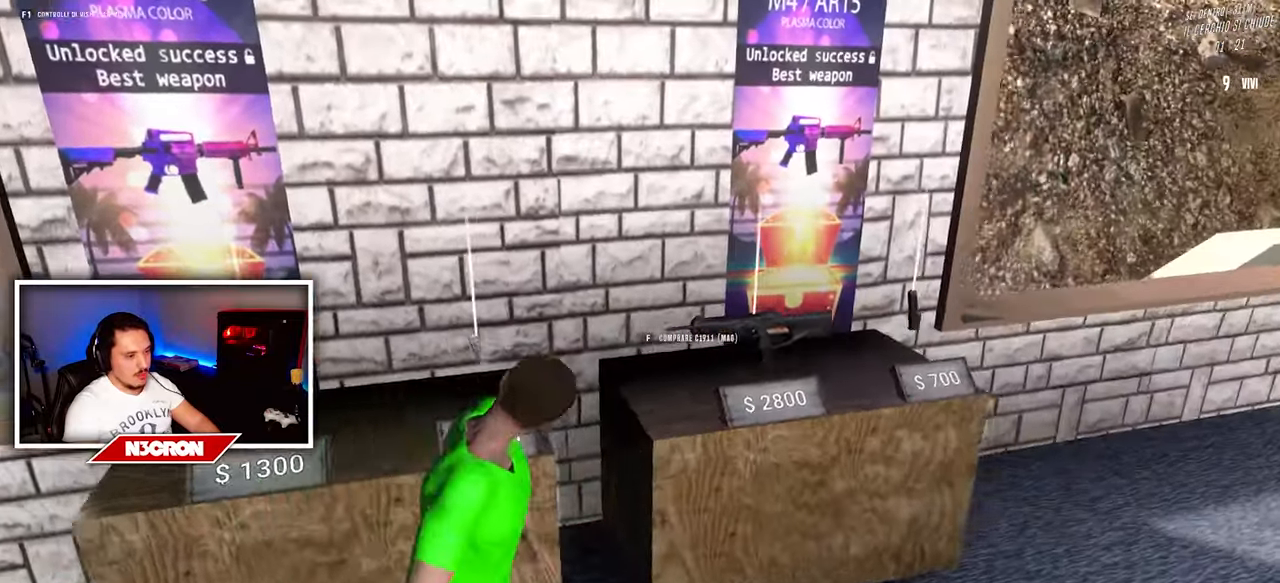
{"keys": ["a", "w"], "mouse": [], "events": [[66, "d", "up"], [266, "a", "down"], [383, "w", "down"]]}
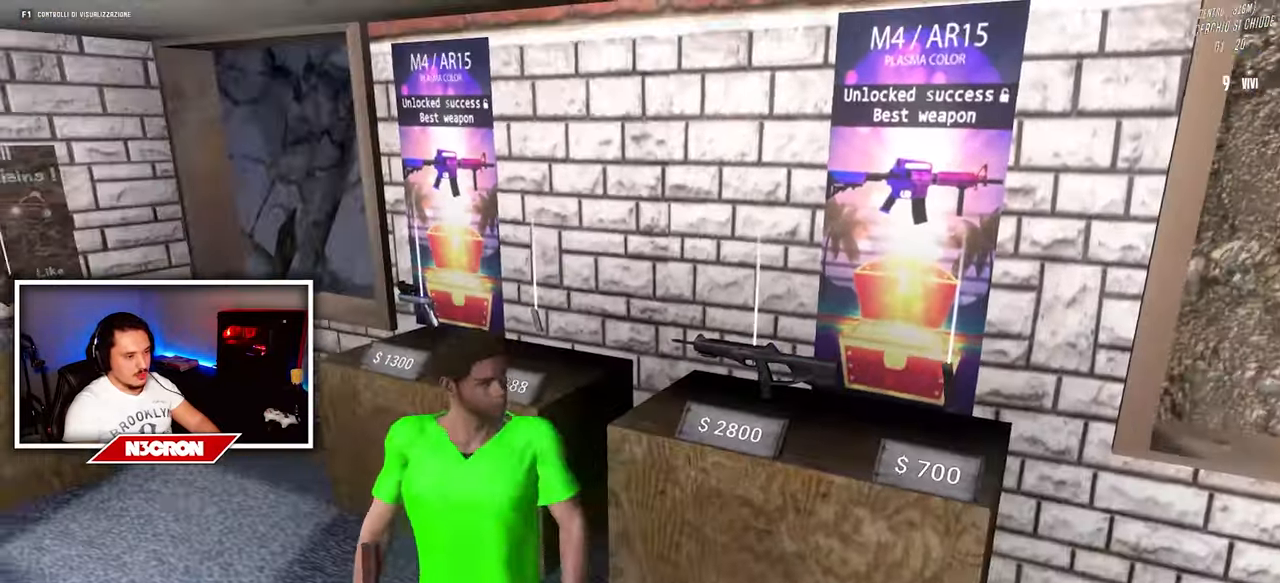
{"keys": [], "mouse": [], "events": [[183, "a", "up"], [433, "w", "up"]]}
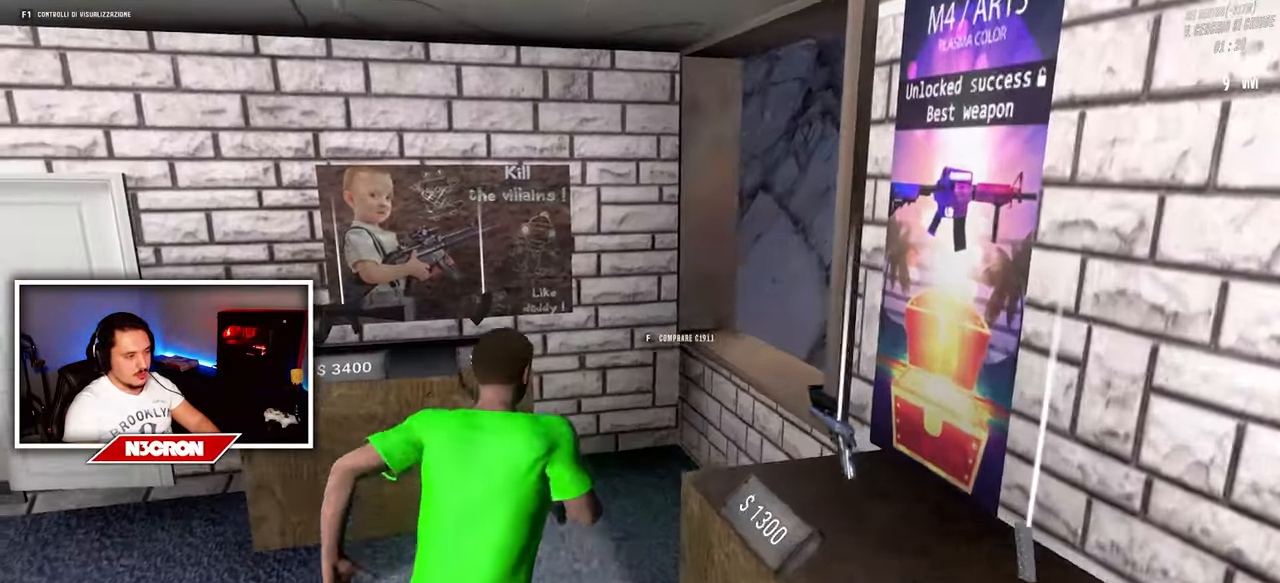
{"keys": [], "mouse": ["right"], "events": [[66, "a", "down"], [266, "a", "up"], [300, "mouse_right", "down"]]}
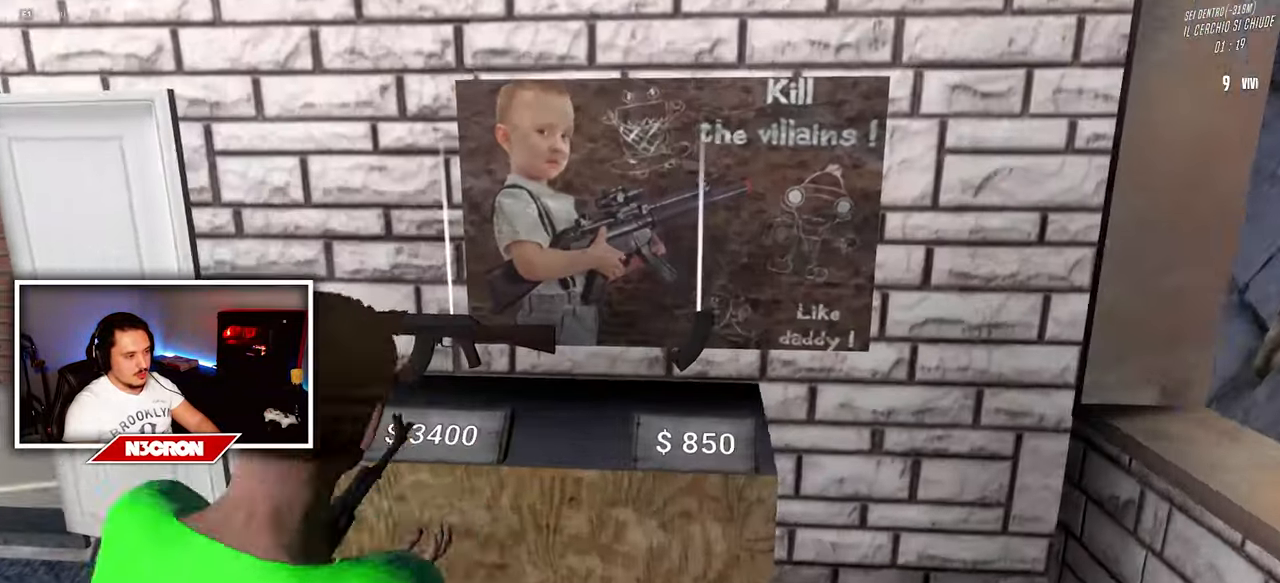
{"keys": ["w"], "mouse": ["right"], "events": [[166, "w", "down"]]}
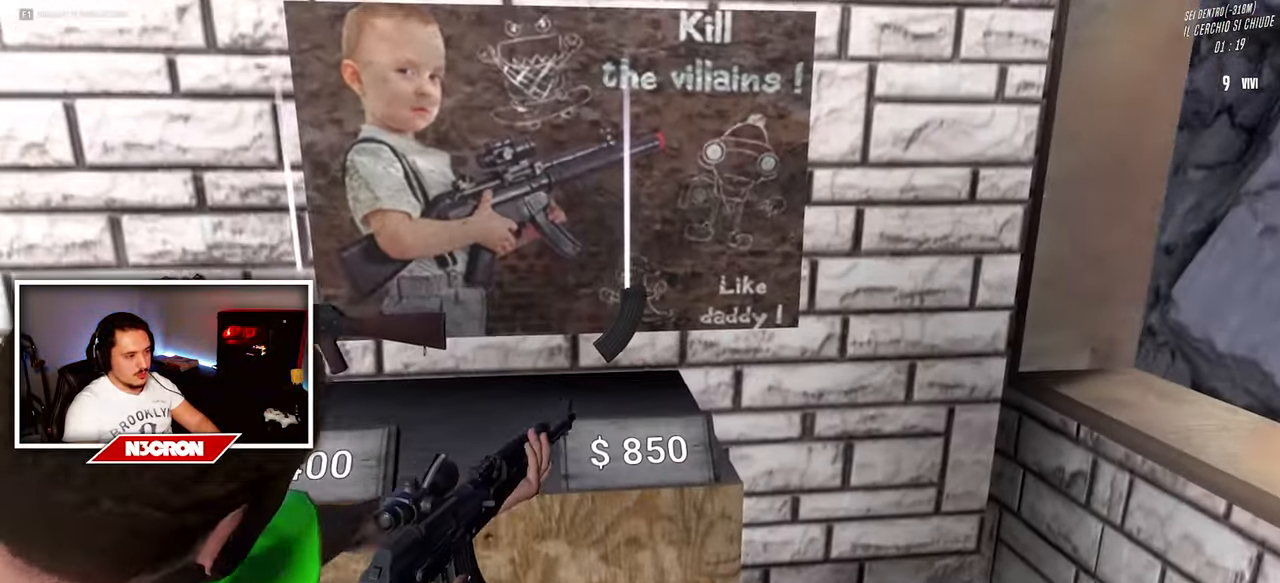
{"keys": [], "mouse": [], "events": [[16, "w", "up"], [66, "mouse_right", "up"]]}
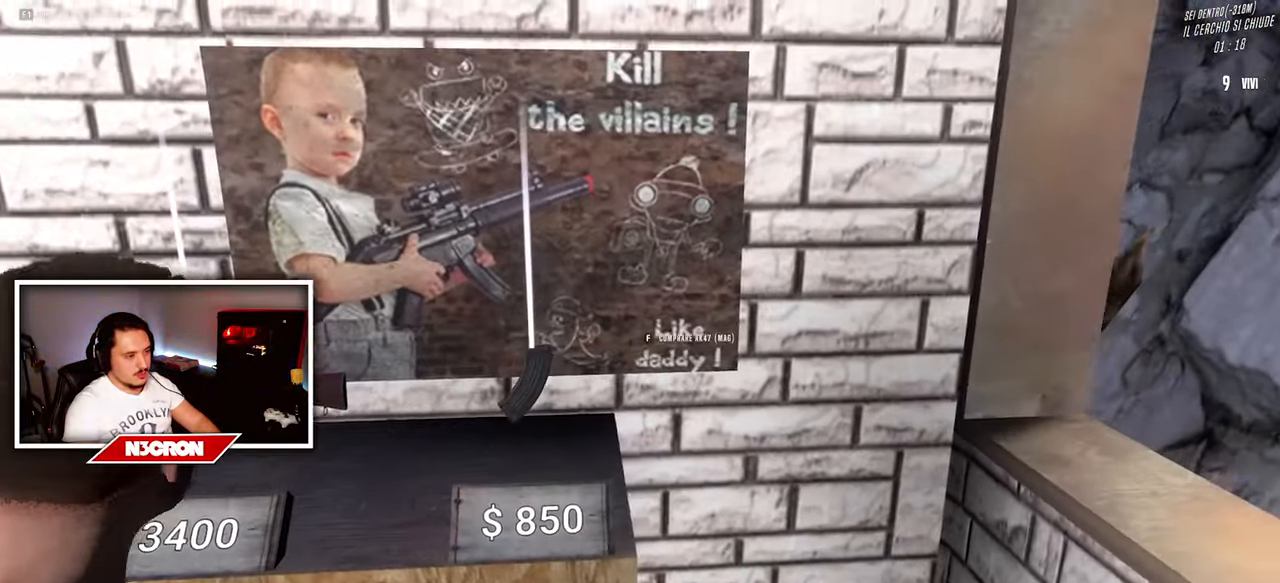
{"keys": [], "mouse": [], "events": []}
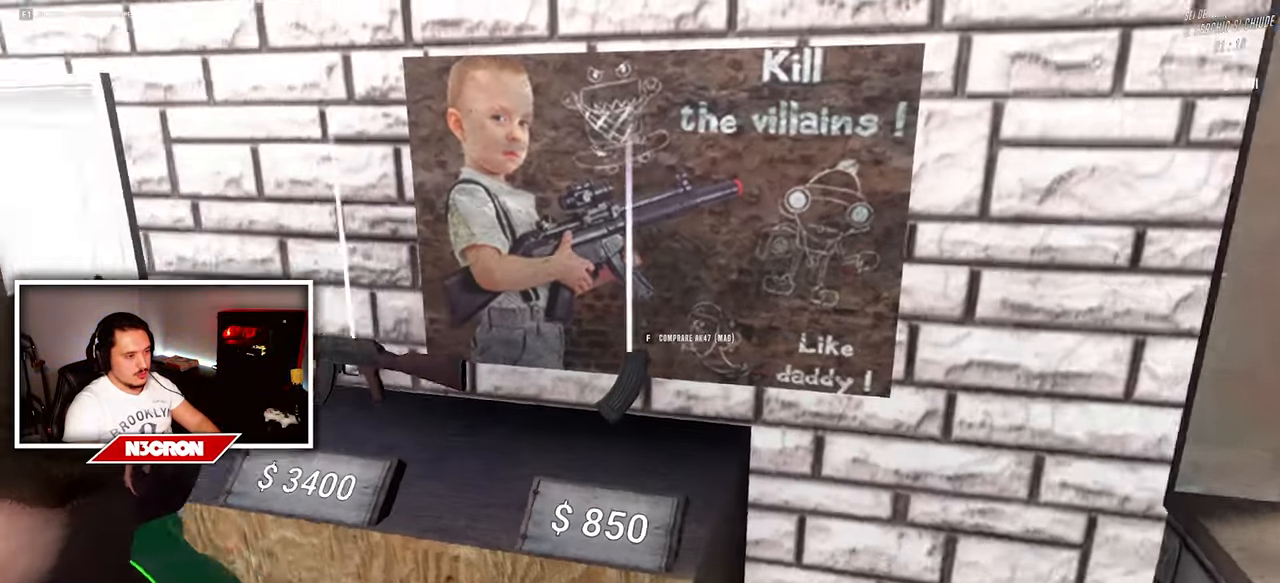
{"keys": ["a", "w"], "mouse": [], "events": [[16, "a", "down"], [150, "w", "down"]]}
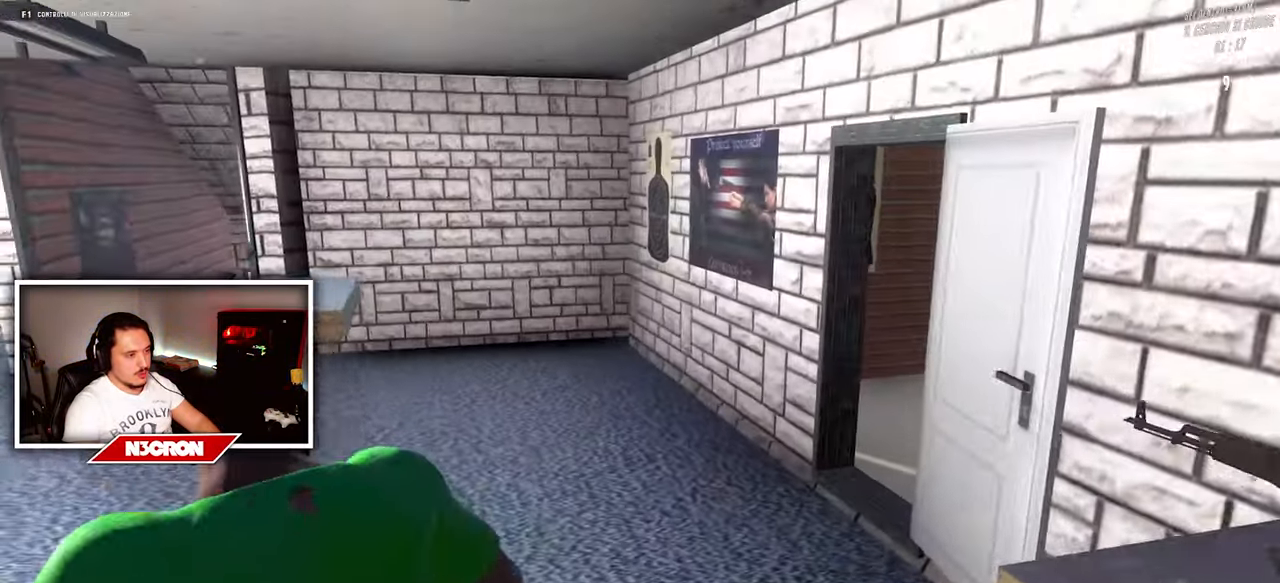
{"keys": ["a", "w"], "mouse": [], "events": []}
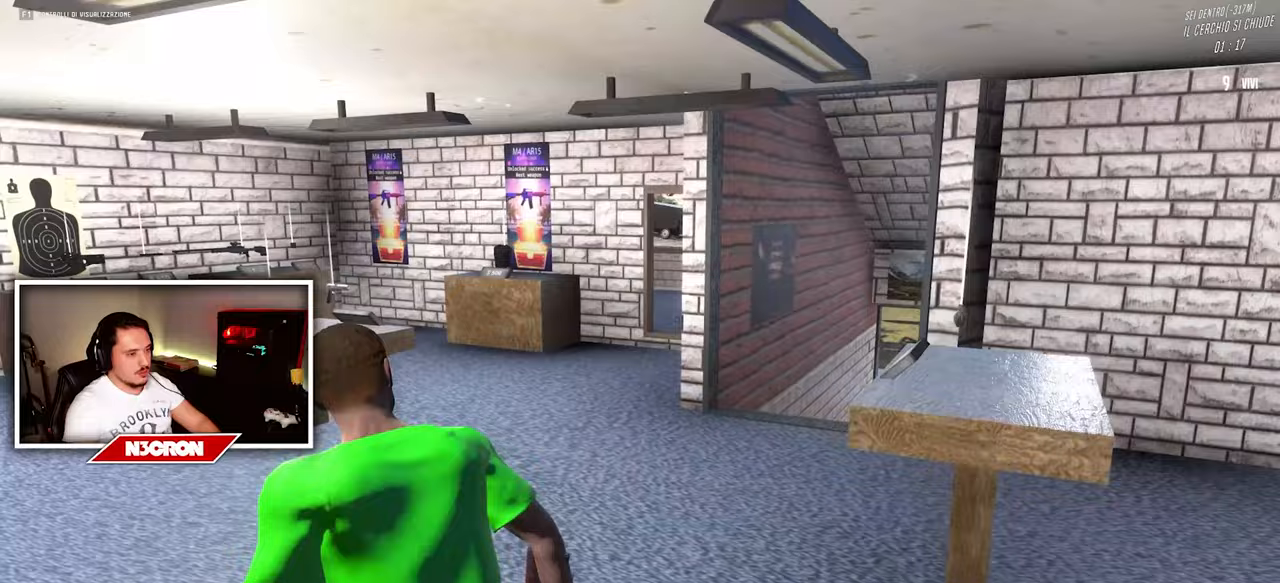
{"keys": ["a"], "mouse": [], "events": [[383, "w", "up"]]}
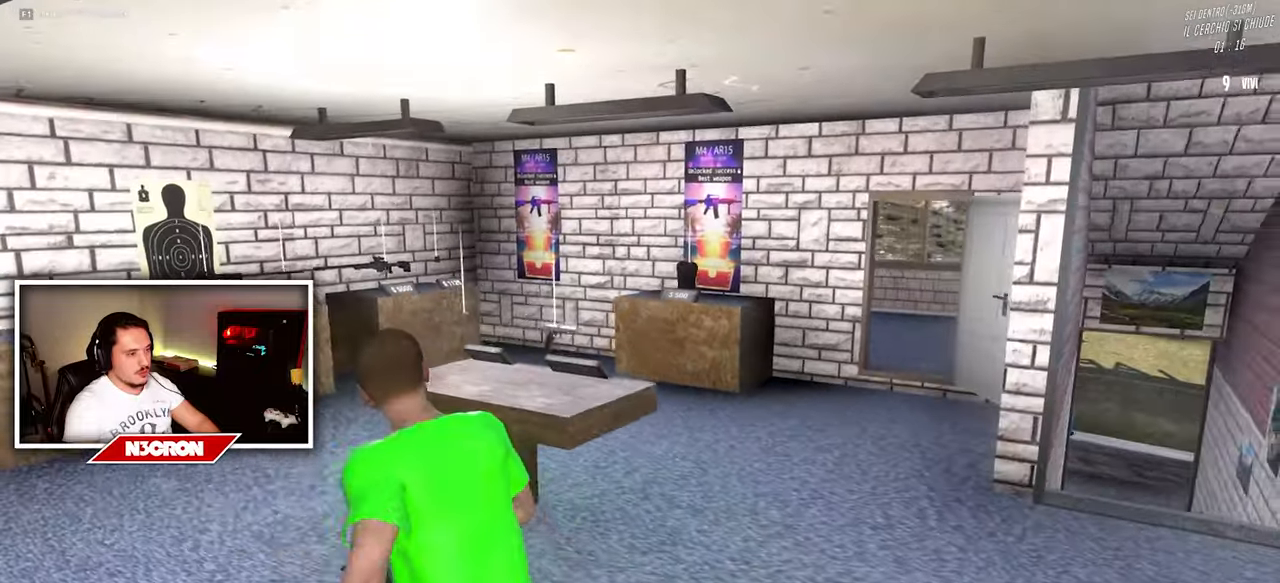
{"keys": ["a", "w"], "mouse": [], "events": [[200, "a", "up"], [200, "w", "down"], [400, "a", "down"]]}
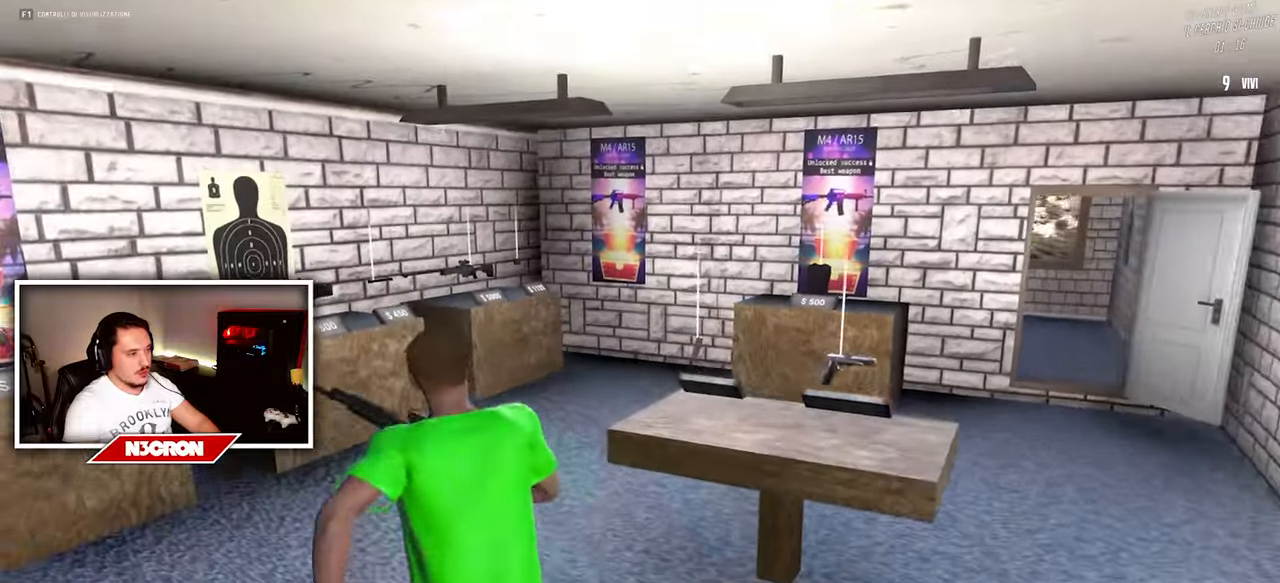
{"keys": ["w"], "mouse": [], "events": [[33, "a", "up"]]}
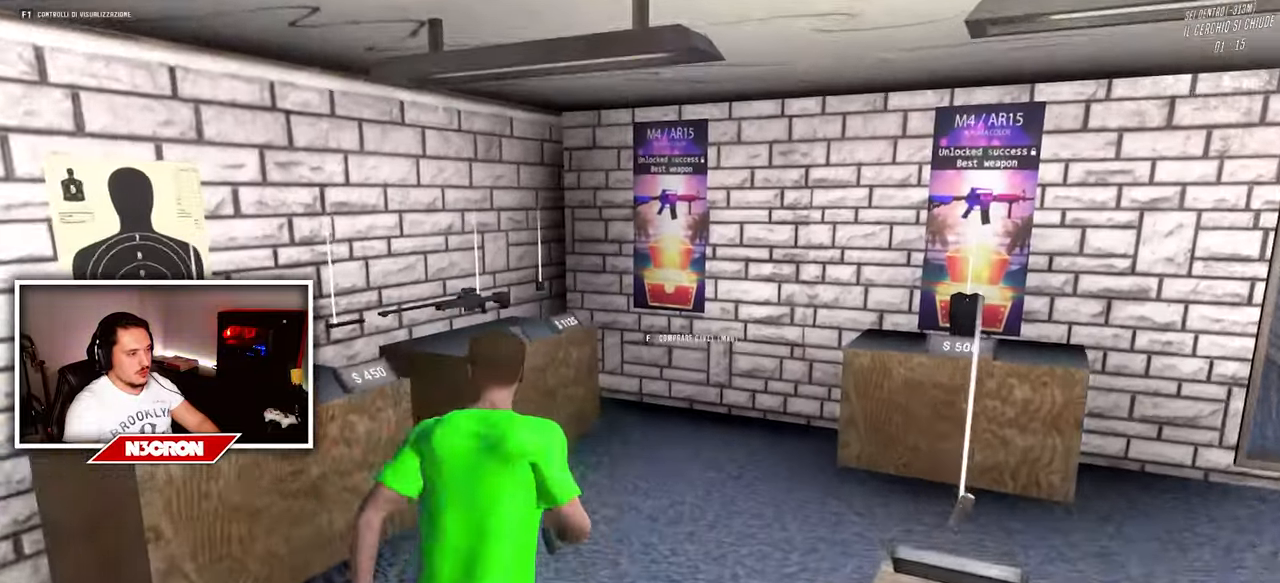
{"keys": ["a", "d", "s"], "mouse": [], "events": [[17, "d", "down"], [83, "w", "up"], [383, "s", "down"], [417, "a", "down"]]}
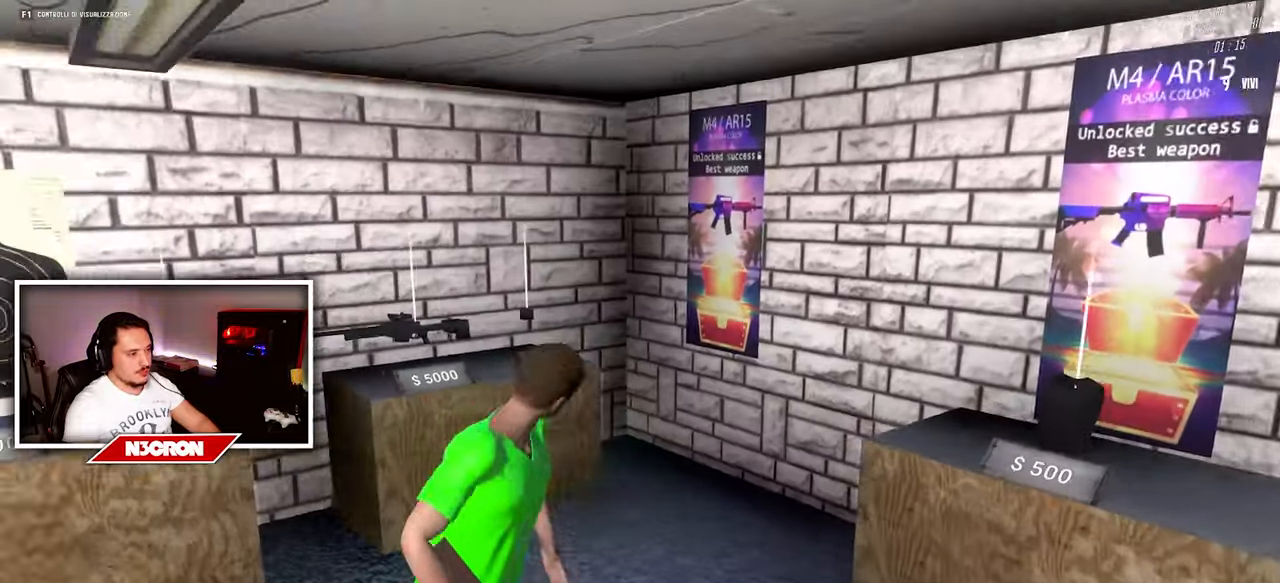
{"keys": ["d"], "mouse": [], "events": [[17, "d", "up"], [67, "s", "up"], [233, "a", "up"], [400, "d", "down"]]}
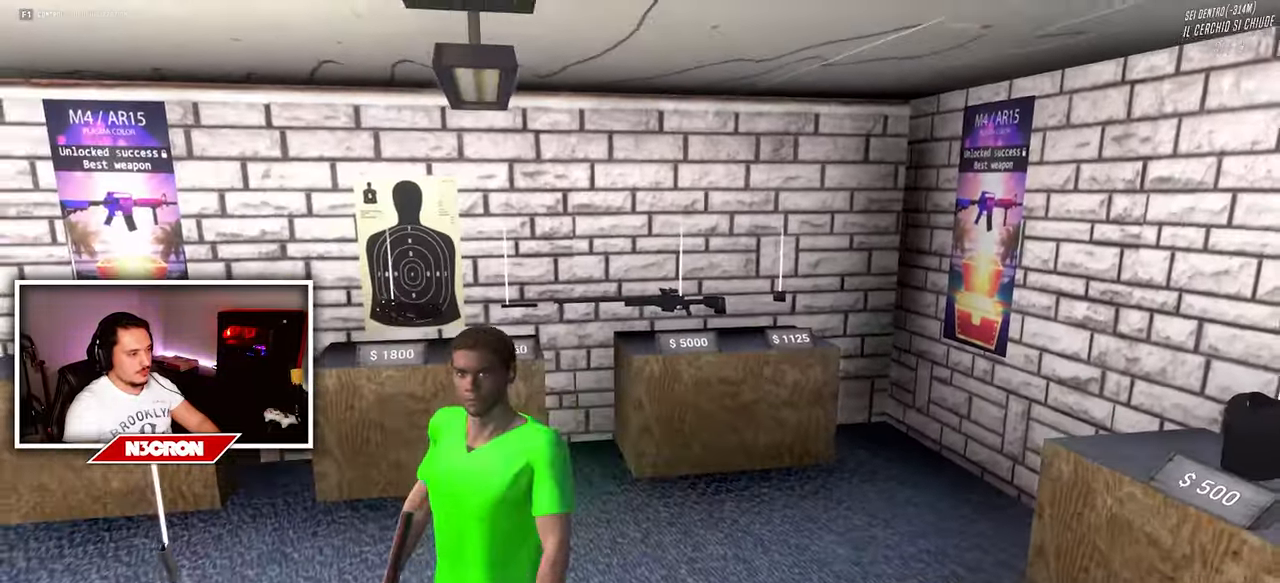
{"keys": ["d"], "mouse": [], "events": []}
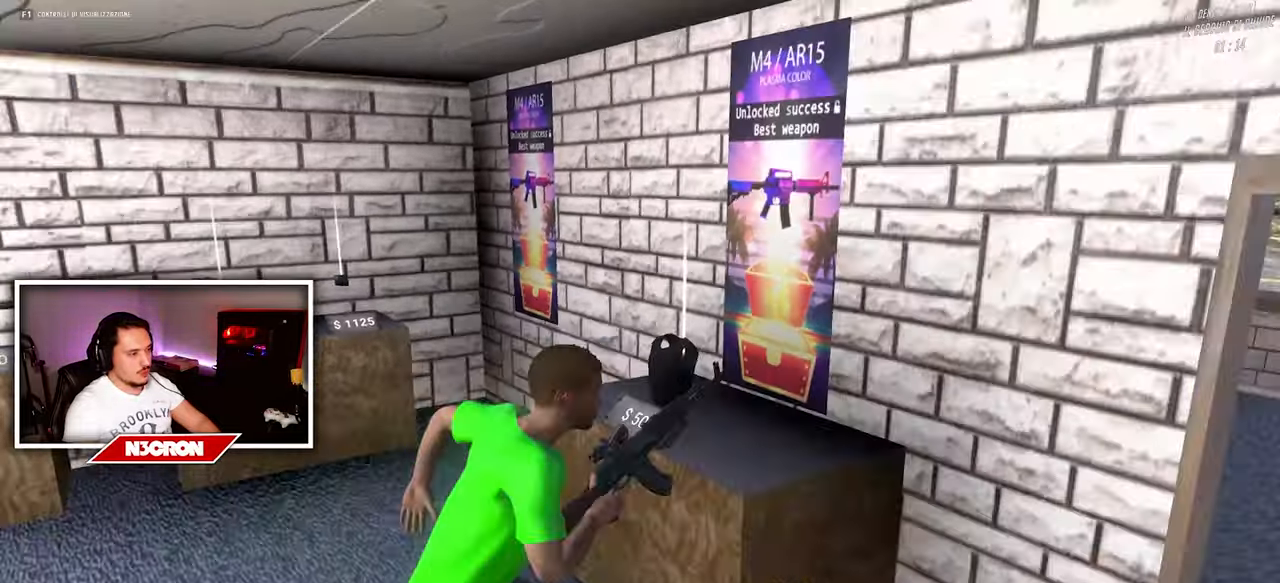
{"keys": ["a", "w"], "mouse": [], "events": [[317, "d", "up"], [317, "w", "down"], [383, "a", "down"]]}
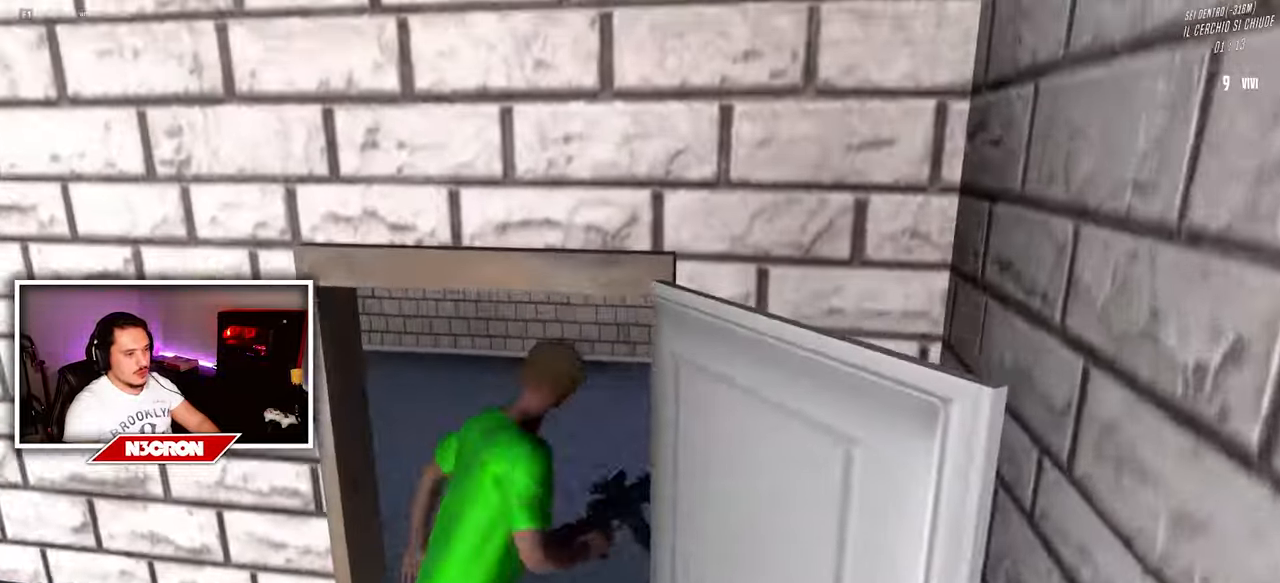
{"keys": ["w"], "mouse": [], "events": [[400, "a", "up"]]}
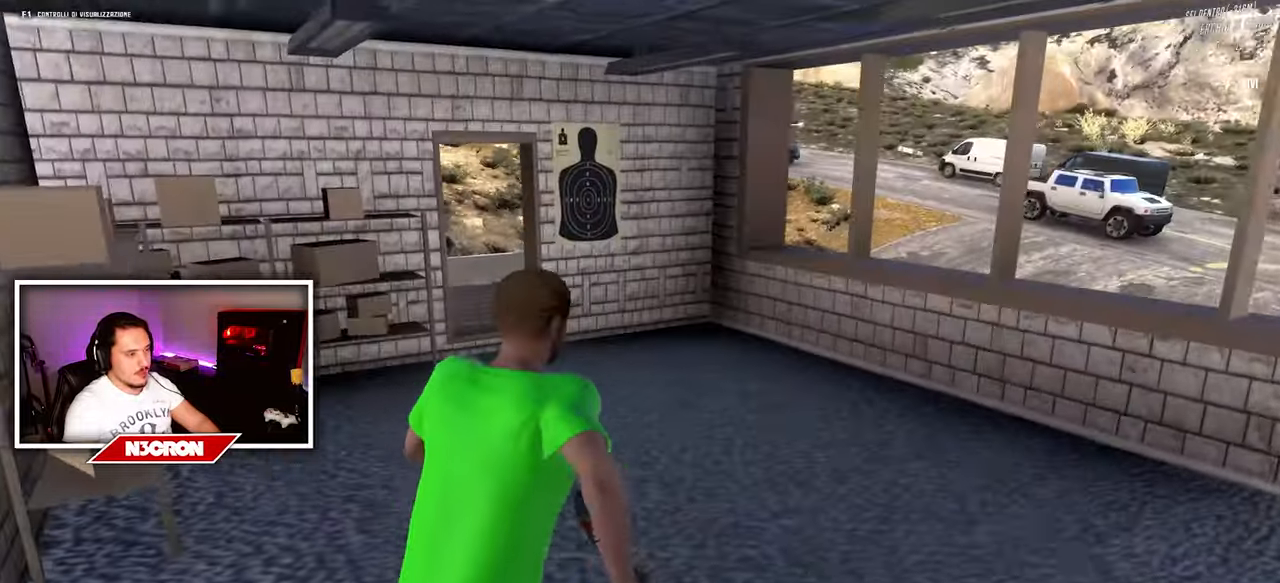
{"keys": [], "mouse": [], "events": [[483, "w", "up"]]}
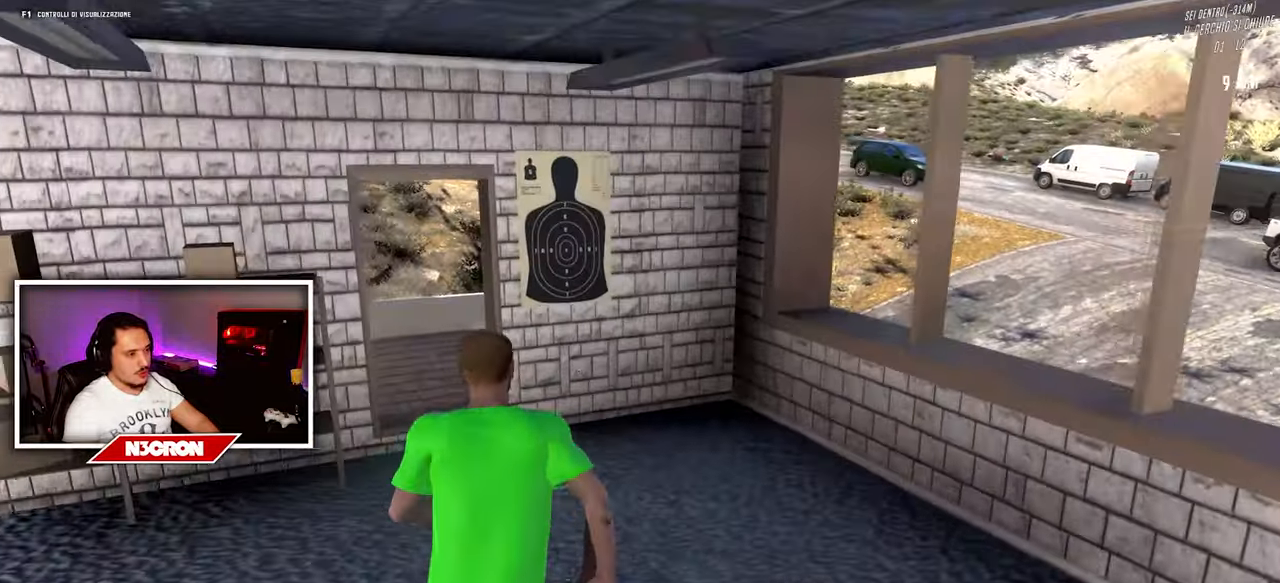
{"keys": ["w"], "mouse": [], "events": [[17, "a", "down"], [217, "w", "down"], [267, "a", "up"]]}